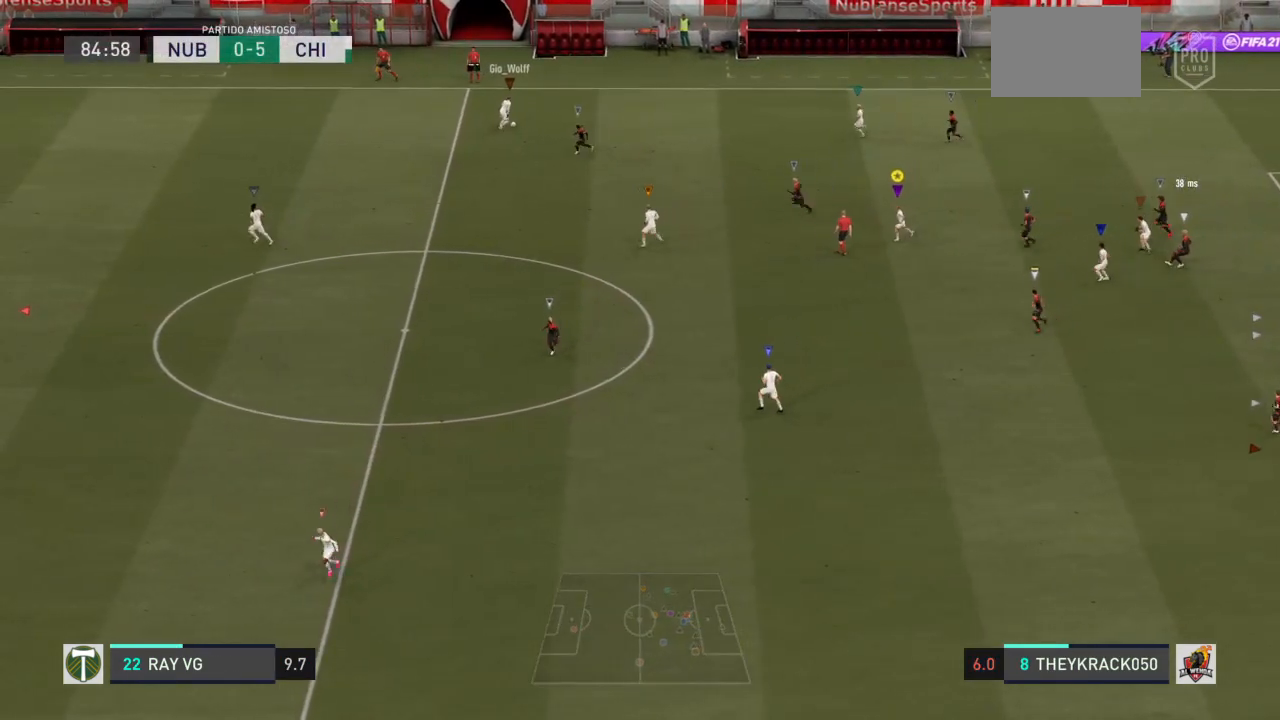
Gameplay with a controller (PlayStation layout); each line is a JSON object with the inputs held at the frame after it (dt_ms = milliseconds from this image to that frame). "events" lists button and stick changes between this image and that frame as [ms after this image, input, new state], when the widget could be followed in between. Not read: L3 R3.
{"dt_ms": 500, "buttons": ["L2"], "left_stick": "up", "right_stick": "center", "events": [[267, "left_stick", "up"], [367, "L2", "down"]]}
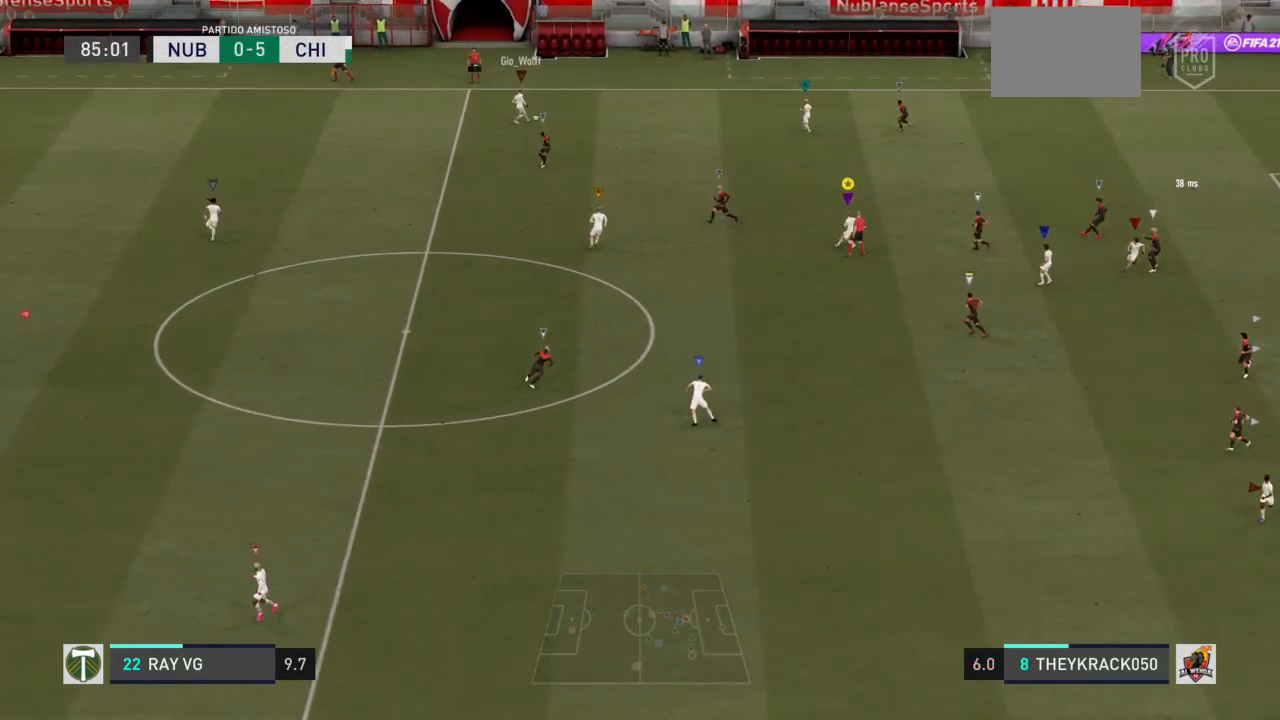
{"dt_ms": 500, "buttons": ["L2", "R2"], "left_stick": "up", "right_stick": "center", "events": [[117, "R2", "down"]]}
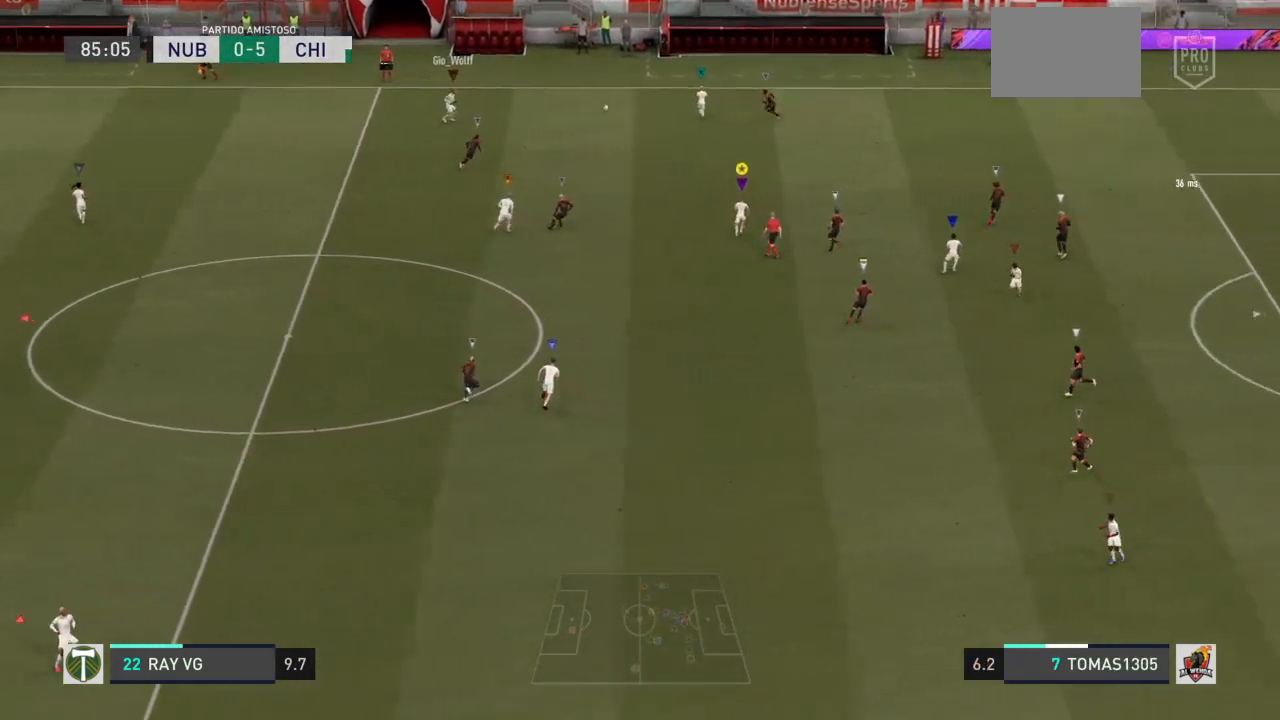
{"dt_ms": 500, "buttons": [], "left_stick": "up", "right_stick": "center", "events": [[283, "L2", "up"], [367, "R2", "up"]]}
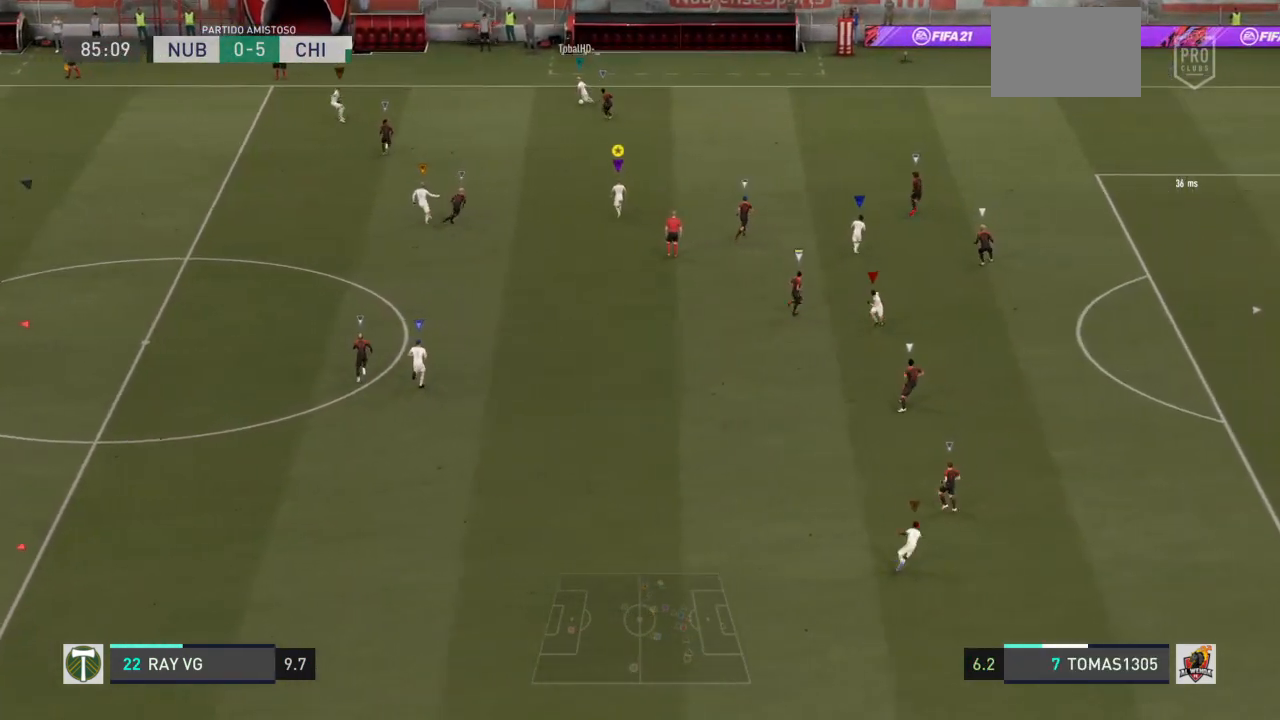
{"dt_ms": 500, "buttons": [], "left_stick": "up", "right_stick": "center", "events": []}
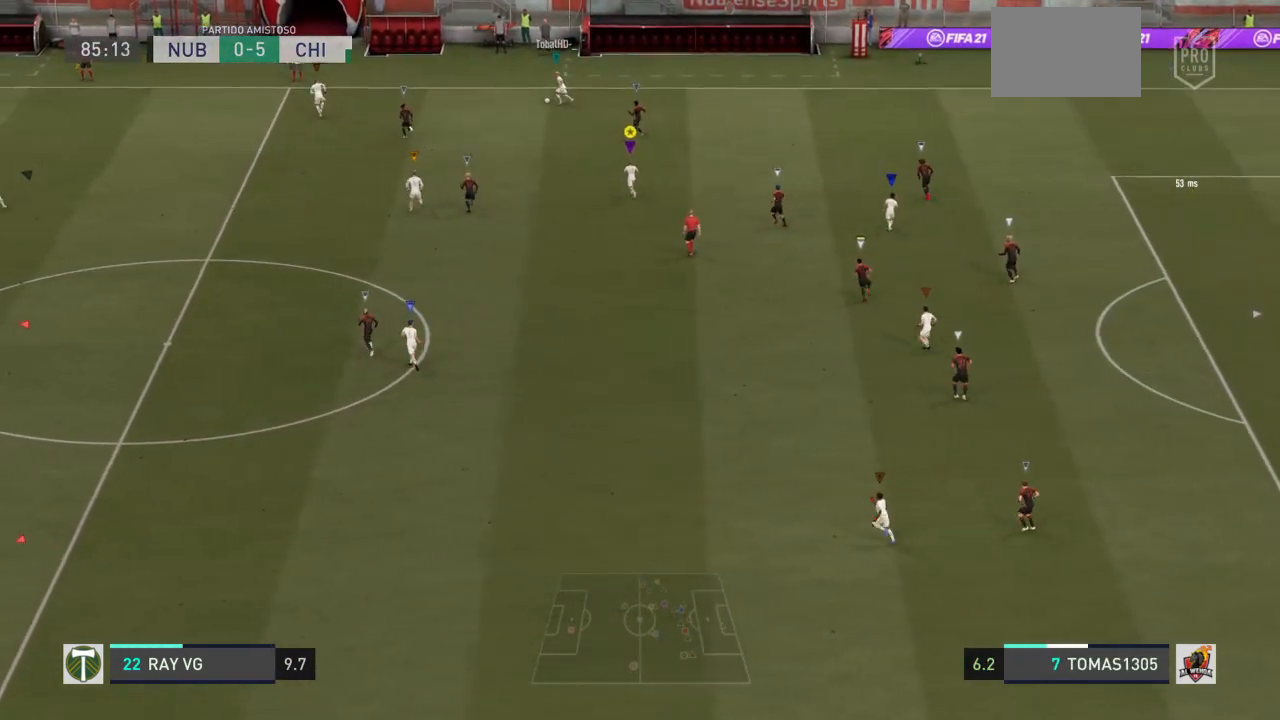
{"dt_ms": 1000, "buttons": ["L2"], "left_stick": "center", "right_stick": "center"}
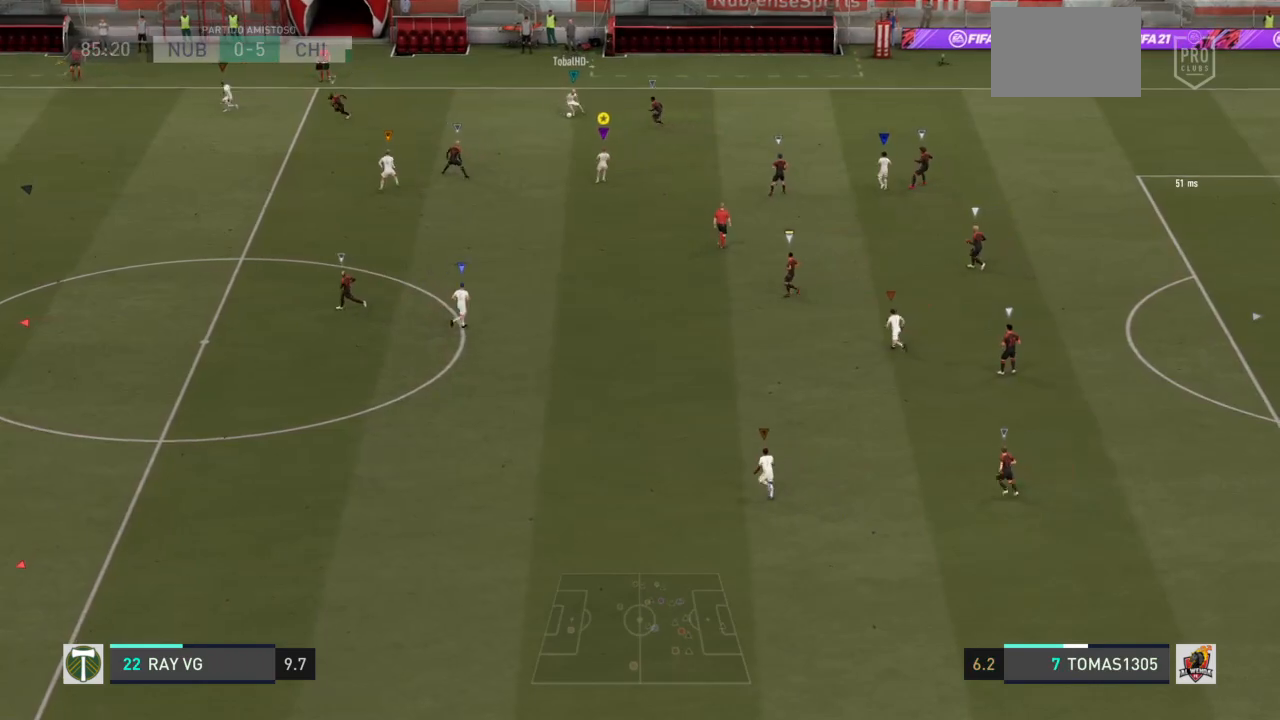
{"dt_ms": 500, "buttons": [], "left_stick": "down-right", "right_stick": "center", "events": [[400, "L2", "up"], [500, "left_stick", "down-right"]]}
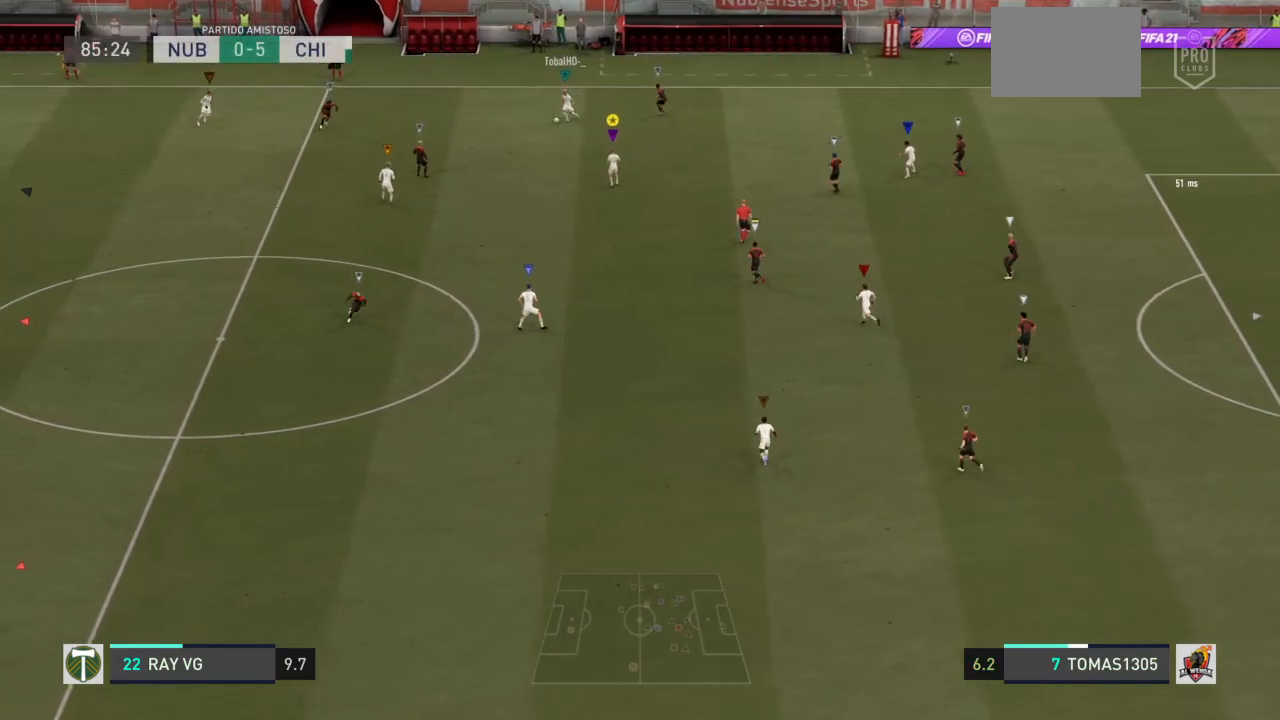
{"dt_ms": 500, "buttons": [], "left_stick": "center", "right_stick": "center", "events": [[367, "left_stick", "center"]]}
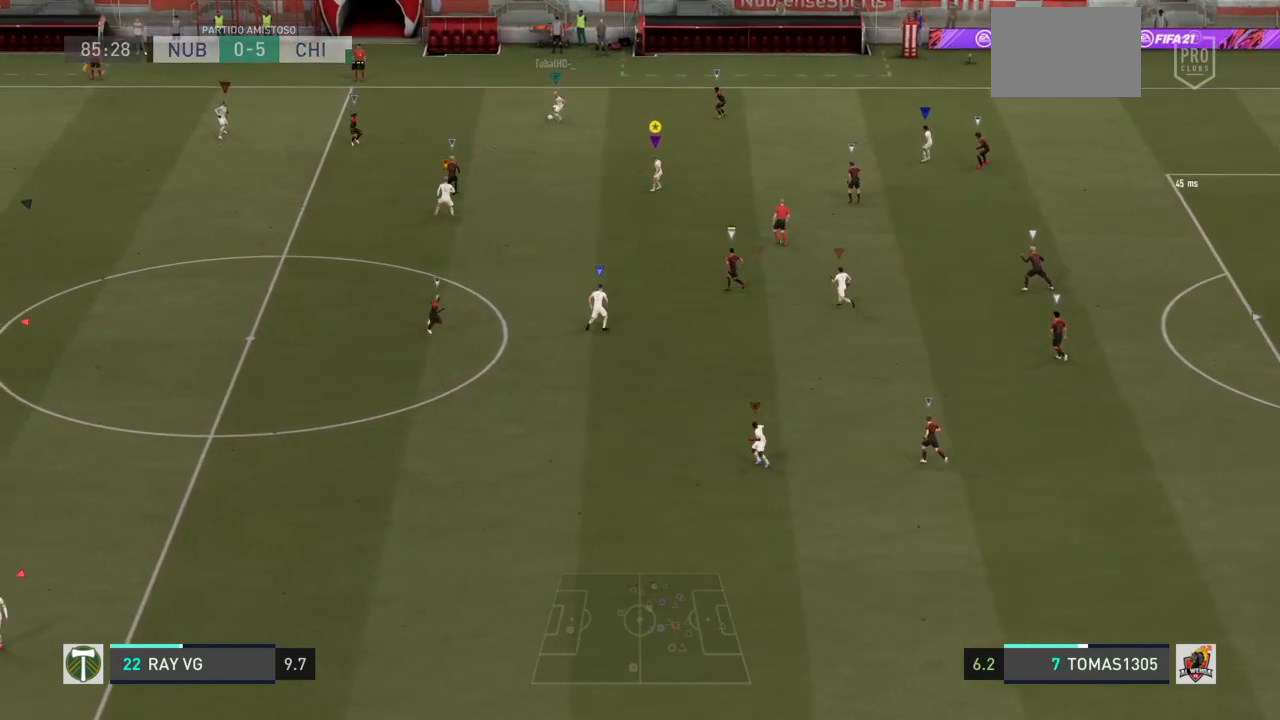
{"dt_ms": 500, "buttons": [], "left_stick": "center", "right_stick": "center", "events": [[217, "left_stick", "right"], [383, "left_stick", "center"]]}
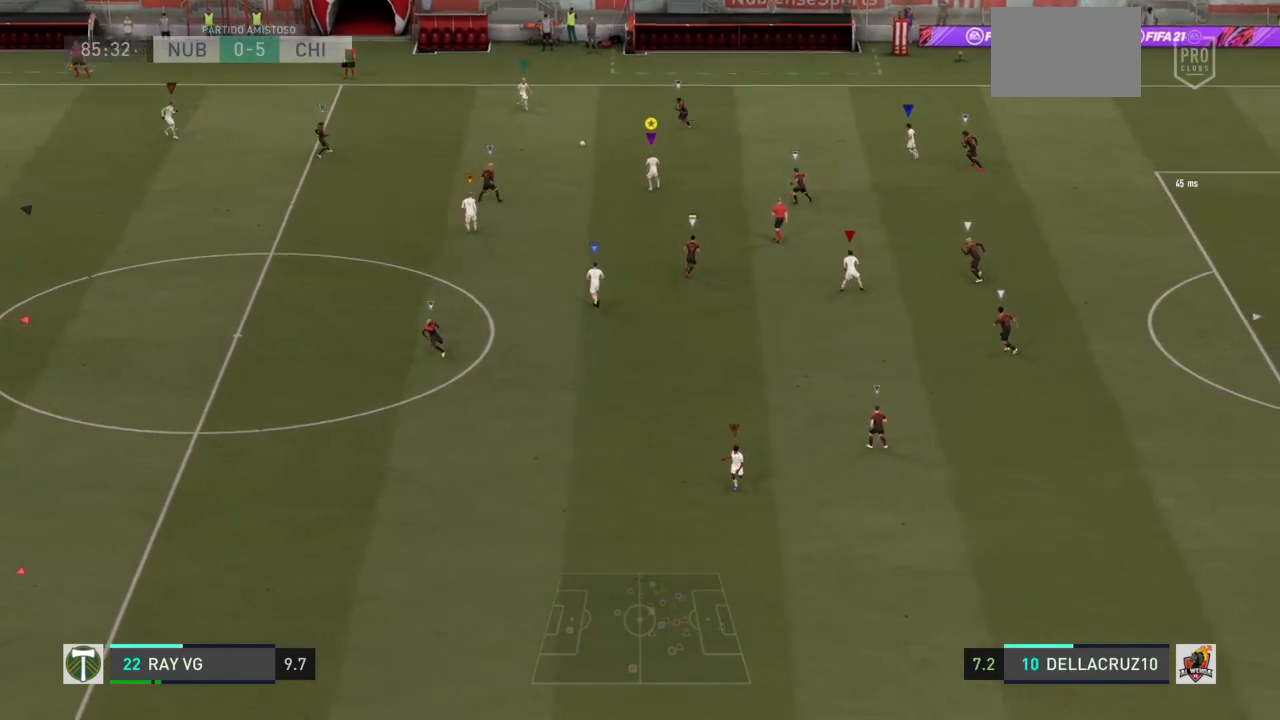
{"dt_ms": 500, "buttons": [], "left_stick": "up-right", "right_stick": "center", "events": [[450, "left_stick", "up-right"]]}
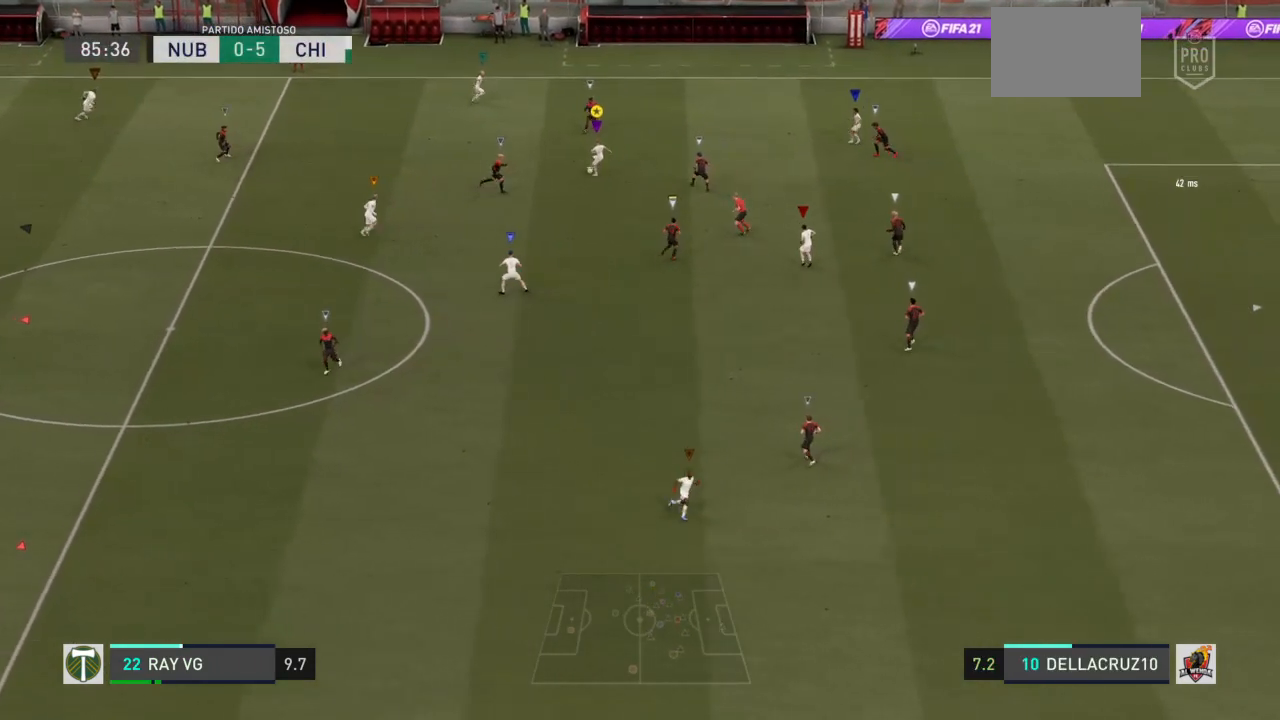
{"dt_ms": 500, "buttons": ["R2"], "left_stick": "right", "right_stick": "center", "events": [[50, "CROSS", "down"], [133, "left_stick", "right"], [183, "CROSS", "up"], [483, "R2", "down"]]}
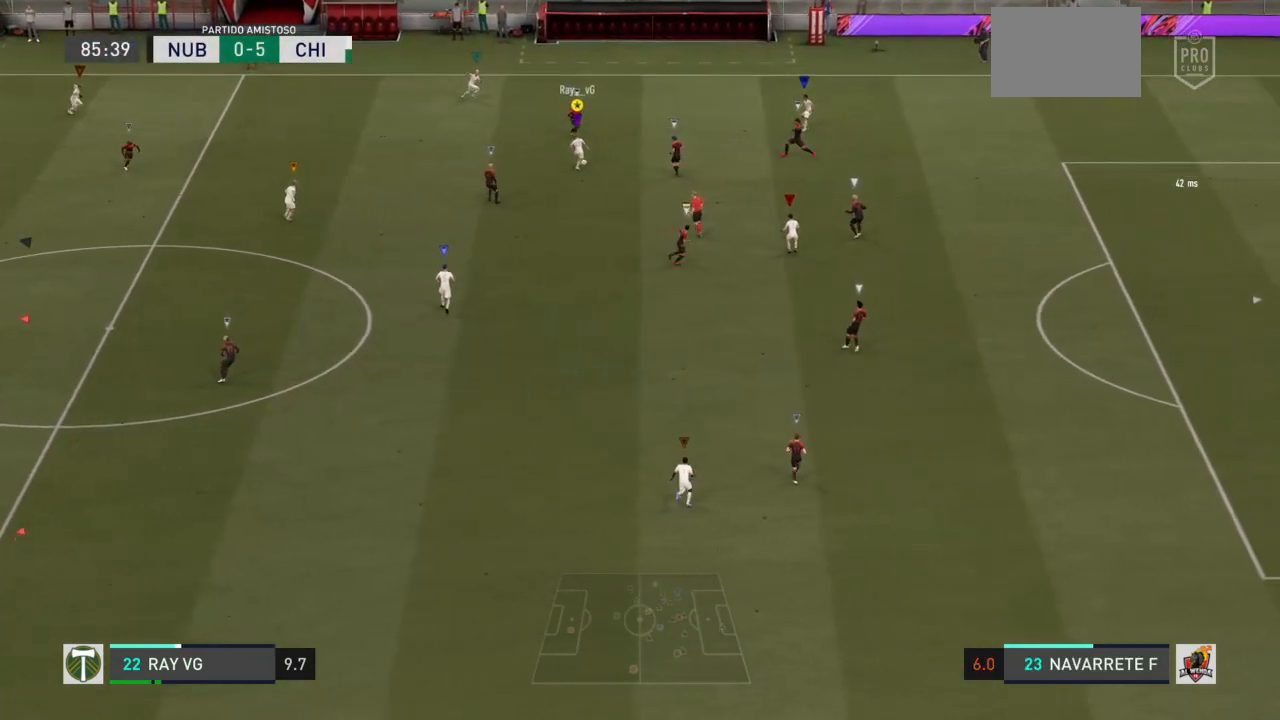
{"dt_ms": 500, "buttons": ["R2"], "left_stick": "right", "right_stick": "center", "events": []}
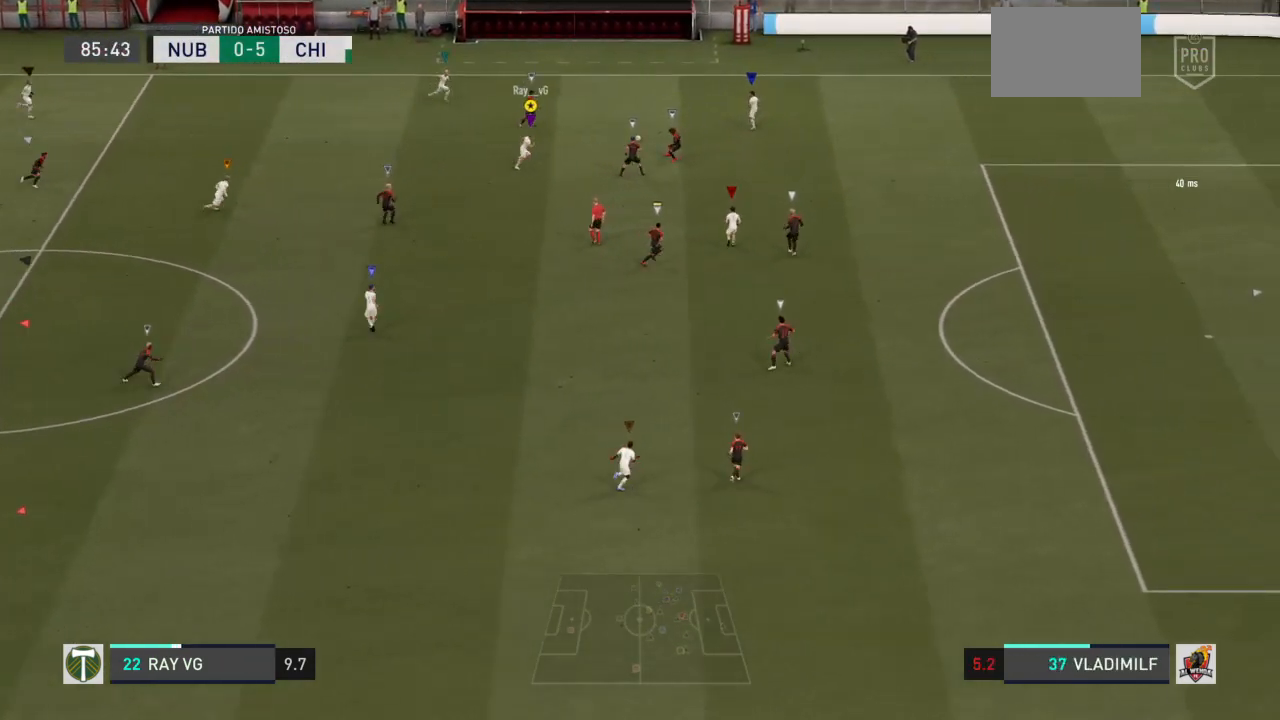
{"dt_ms": 500, "buttons": ["R2"], "left_stick": "right", "right_stick": "center", "events": []}
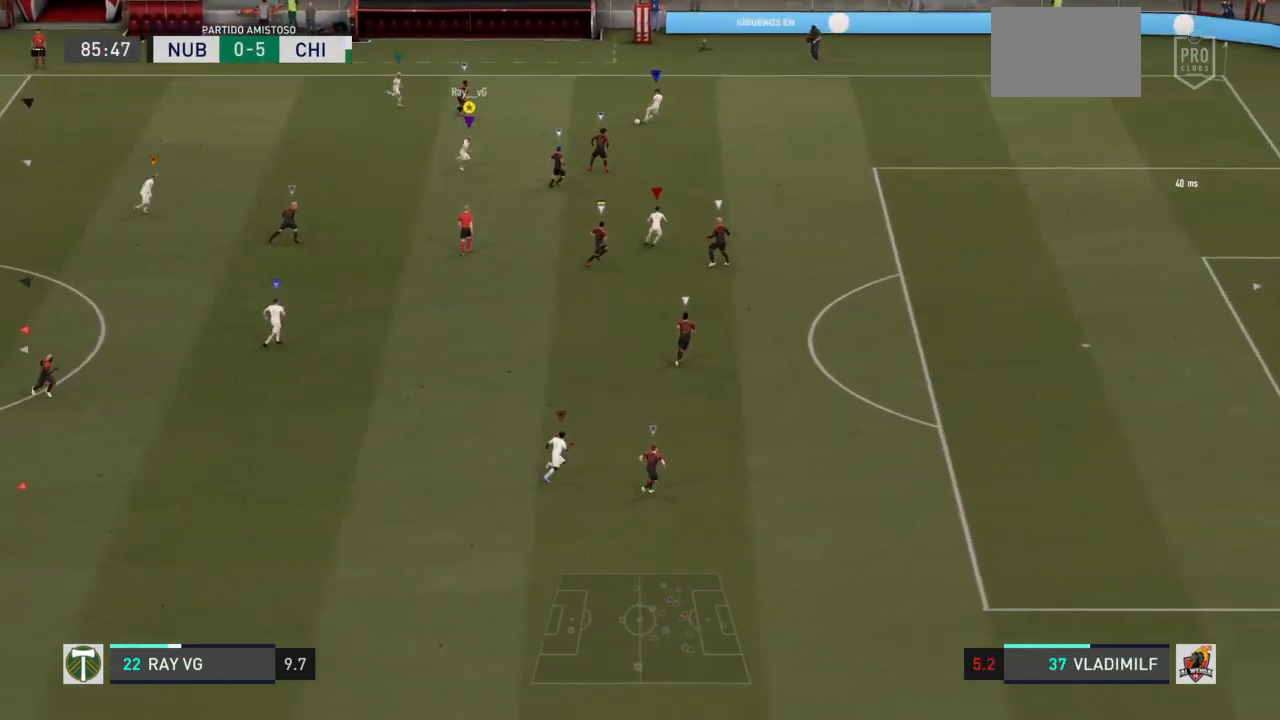
{"dt_ms": 500, "buttons": [], "left_stick": "right", "right_stick": "center", "events": [[67, "R2", "up"]]}
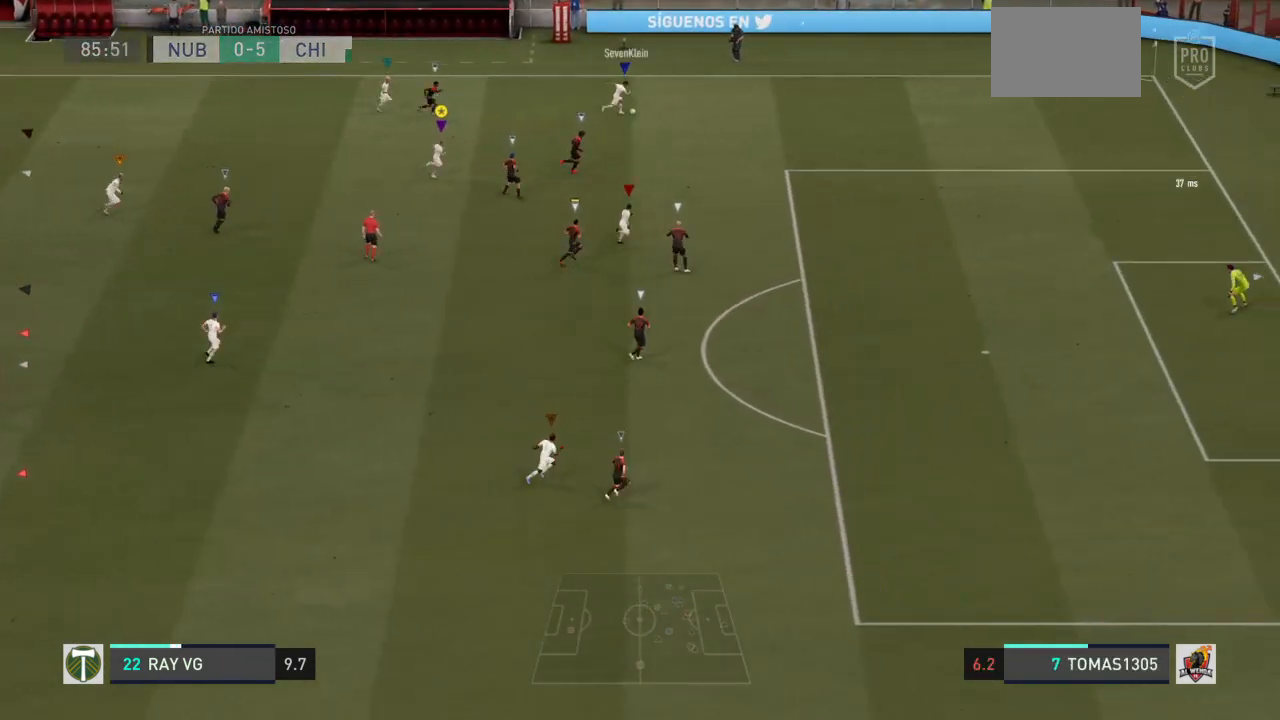
{"dt_ms": 500, "buttons": [], "left_stick": "right", "right_stick": "center", "events": []}
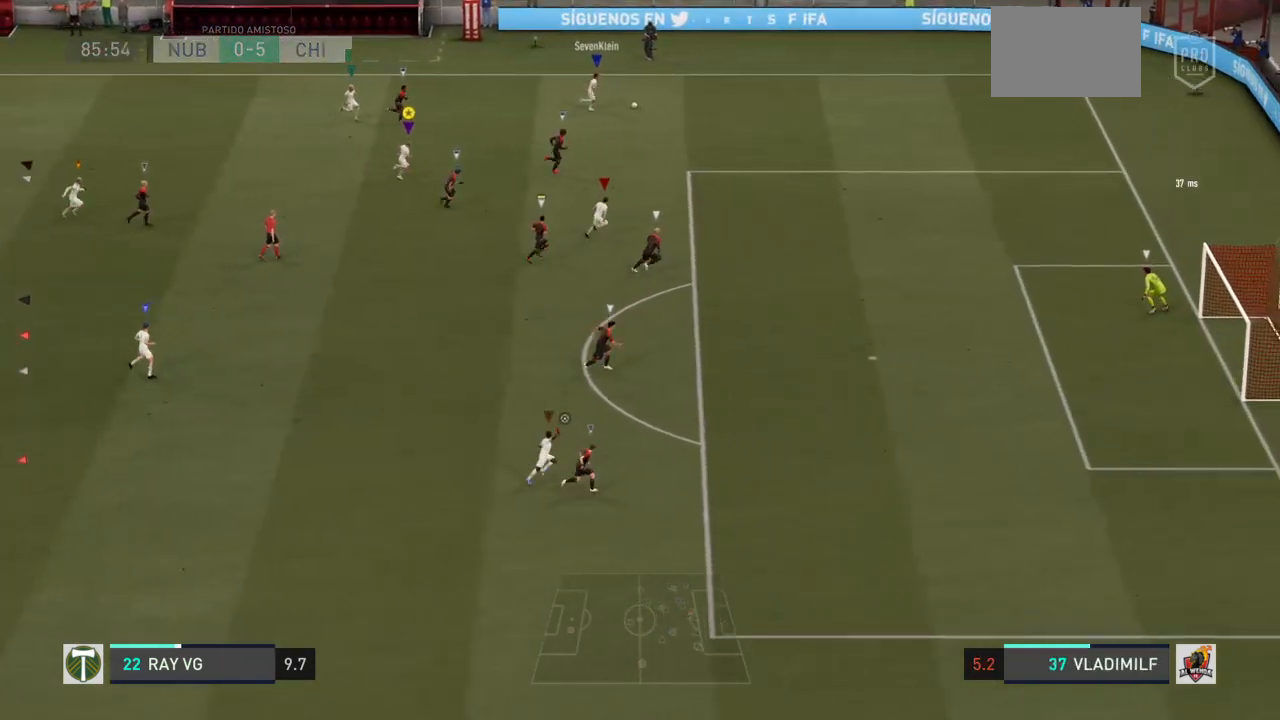
{"dt_ms": 500, "buttons": [], "left_stick": "right", "right_stick": "center", "events": []}
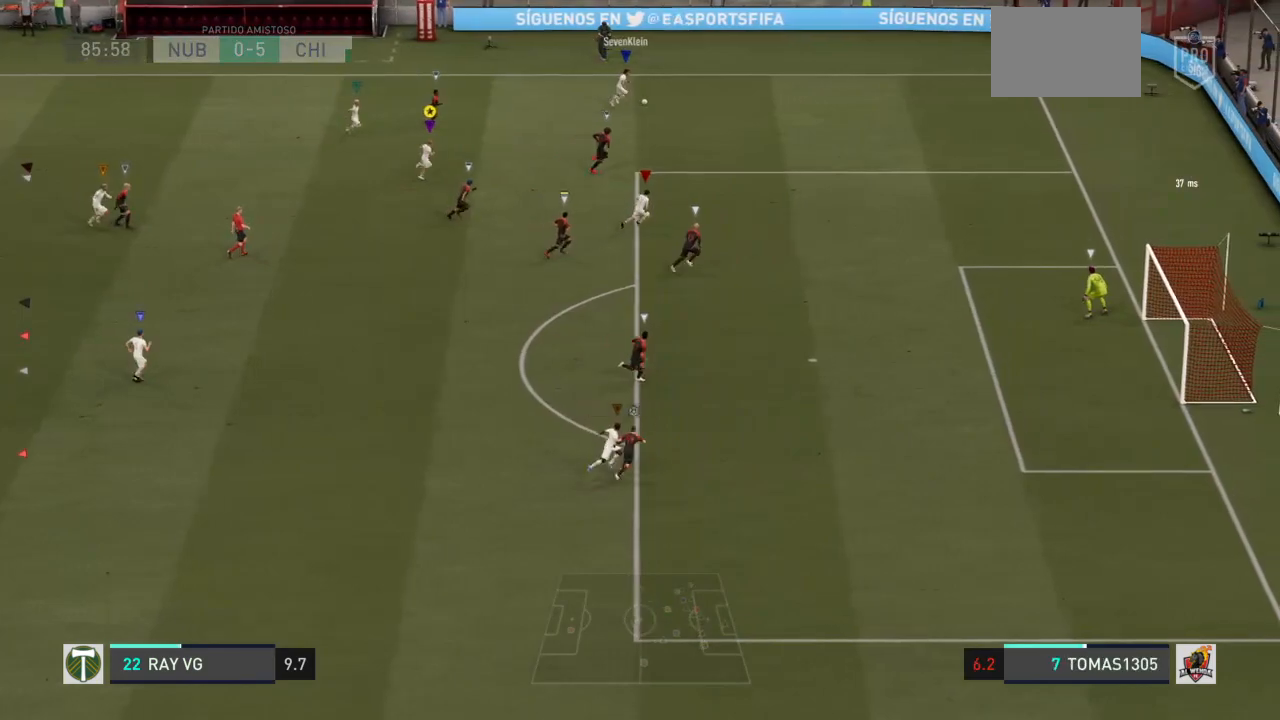
{"dt_ms": 500, "buttons": [], "left_stick": "right", "right_stick": "center", "events": []}
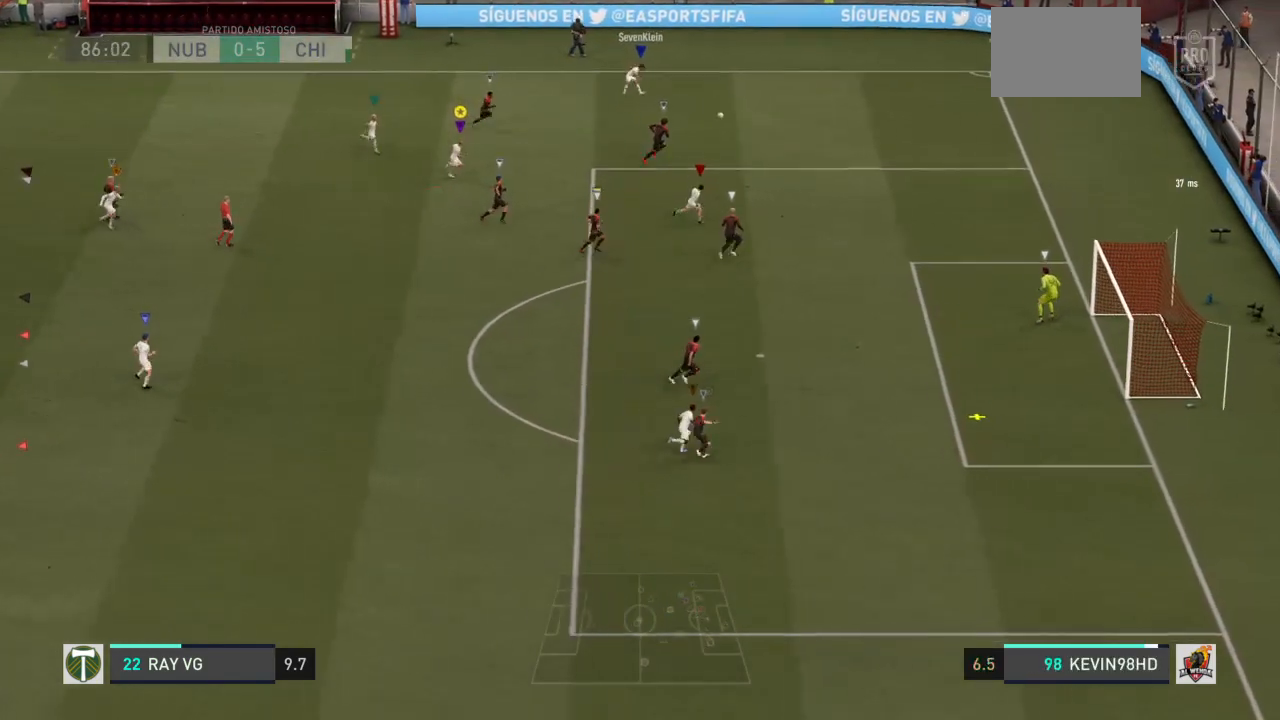
{"dt_ms": 500, "buttons": [], "left_stick": "down-right", "right_stick": "center", "events": [[183, "left_stick", "down-right"]]}
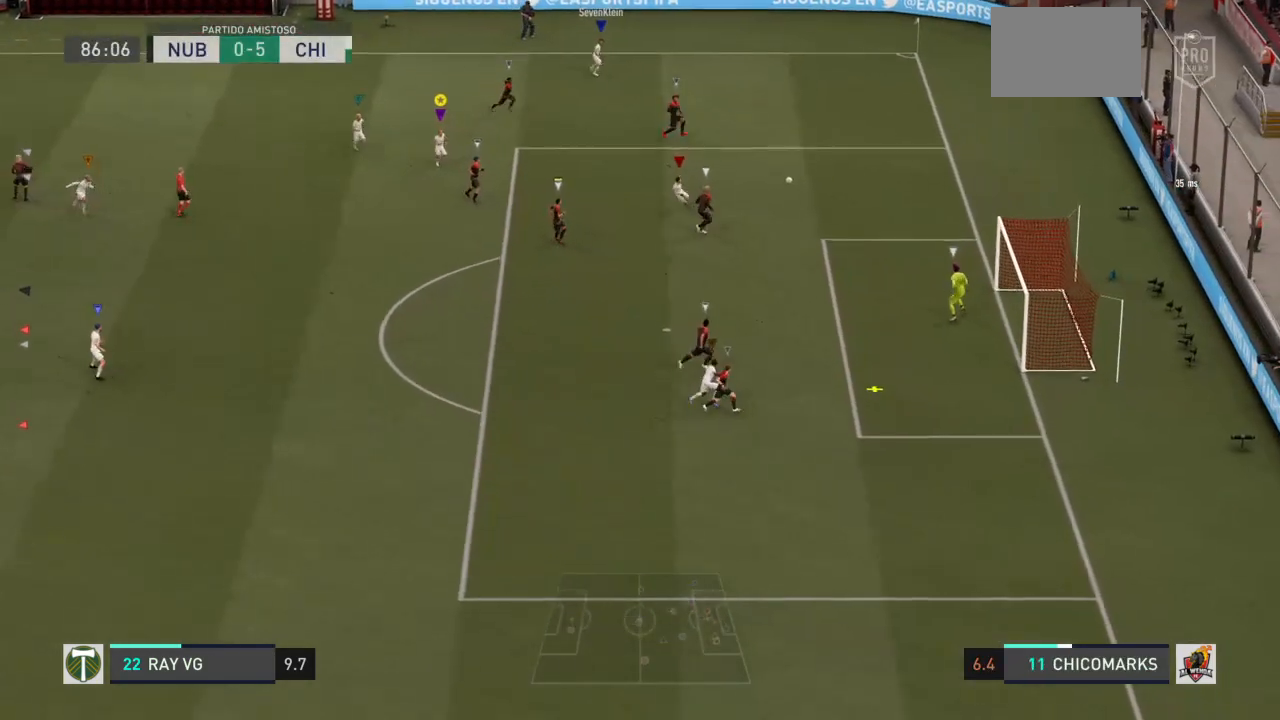
{"dt_ms": 500, "buttons": [], "left_stick": "down-right", "right_stick": "center", "events": [[267, "right_stick", "right"], [317, "right_stick", "center"]]}
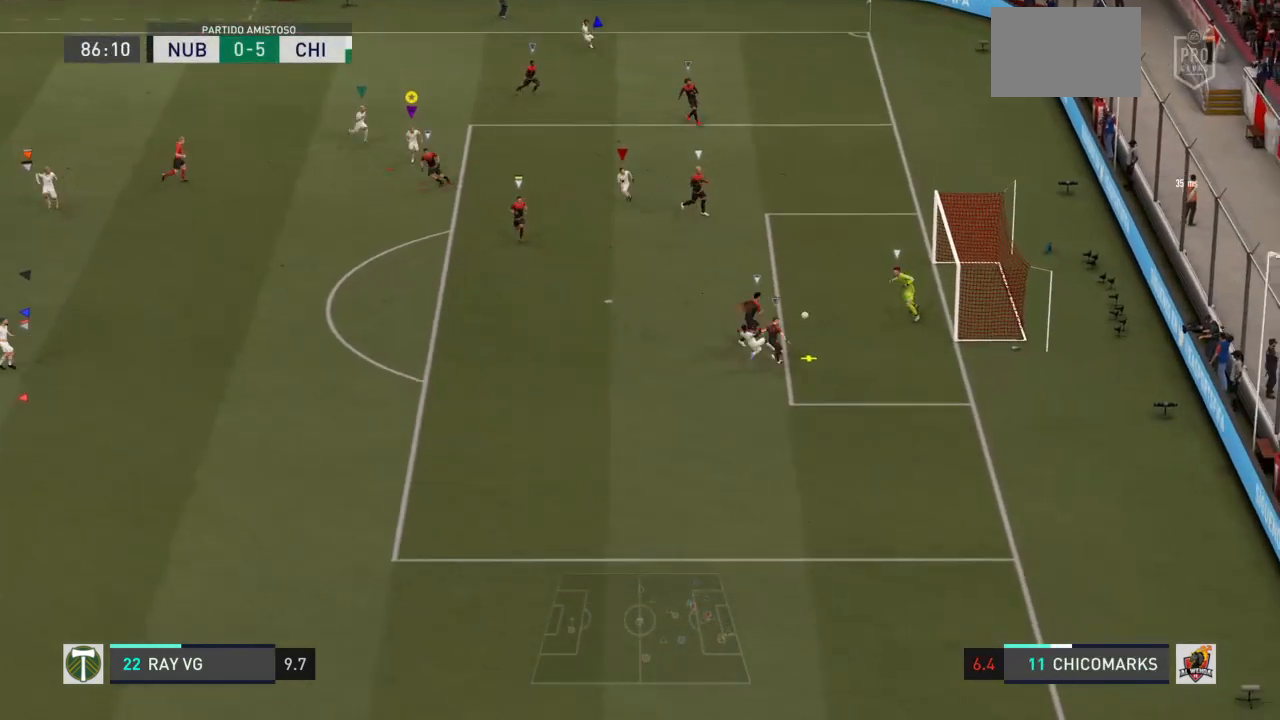
{"dt_ms": 500, "buttons": [], "left_stick": "down", "right_stick": "center", "events": [[33, "left_stick", "down"]]}
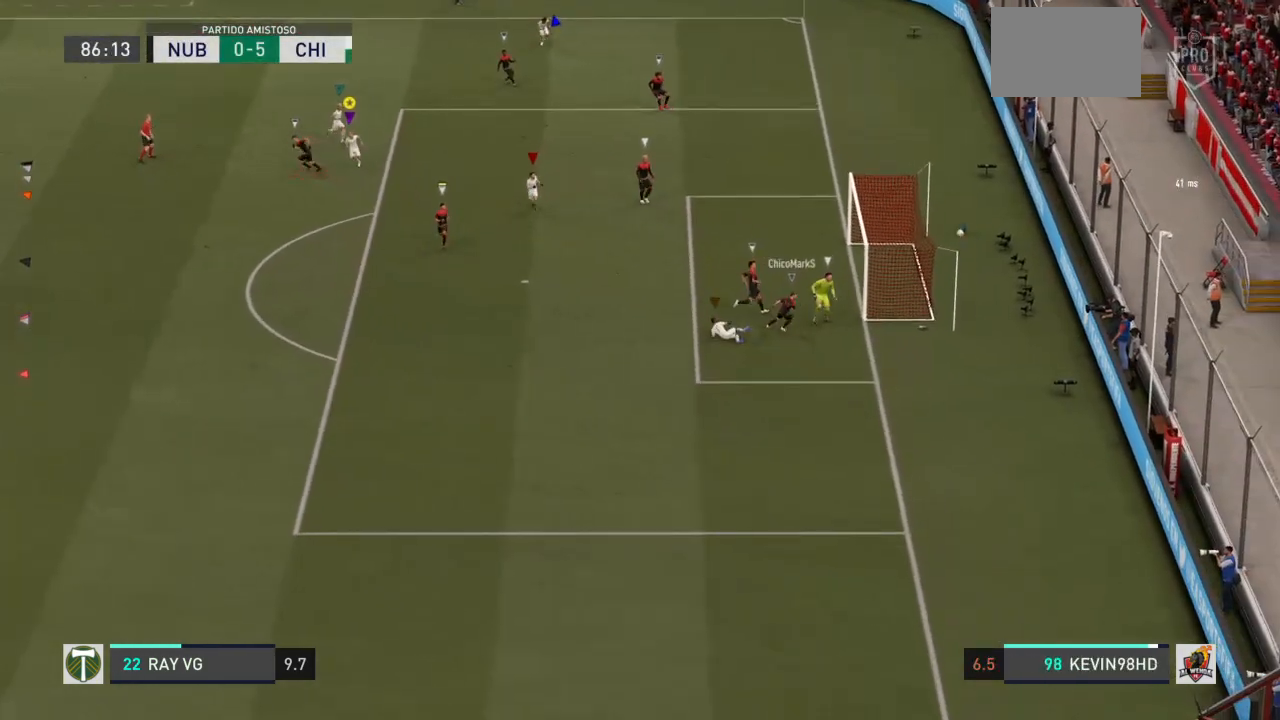
{"dt_ms": 500, "buttons": [], "left_stick": "down", "right_stick": "center", "events": []}
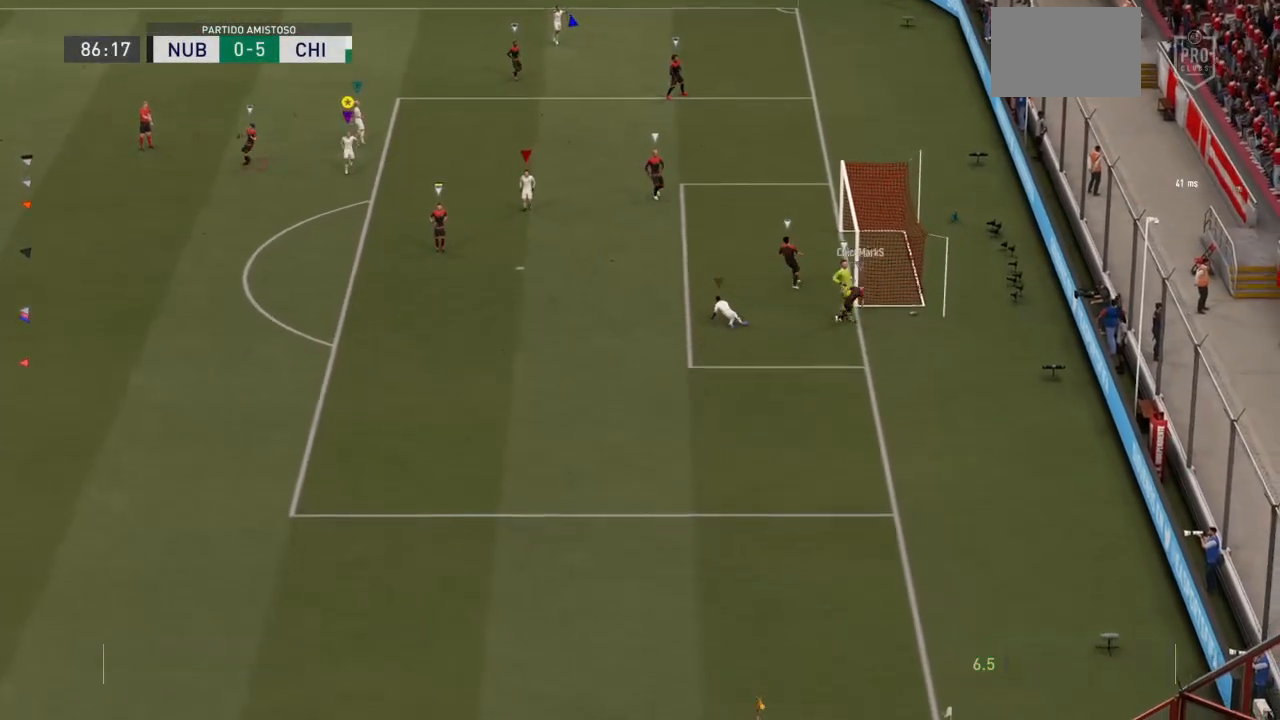
{"dt_ms": 500, "buttons": [], "left_stick": "down", "right_stick": "center", "events": []}
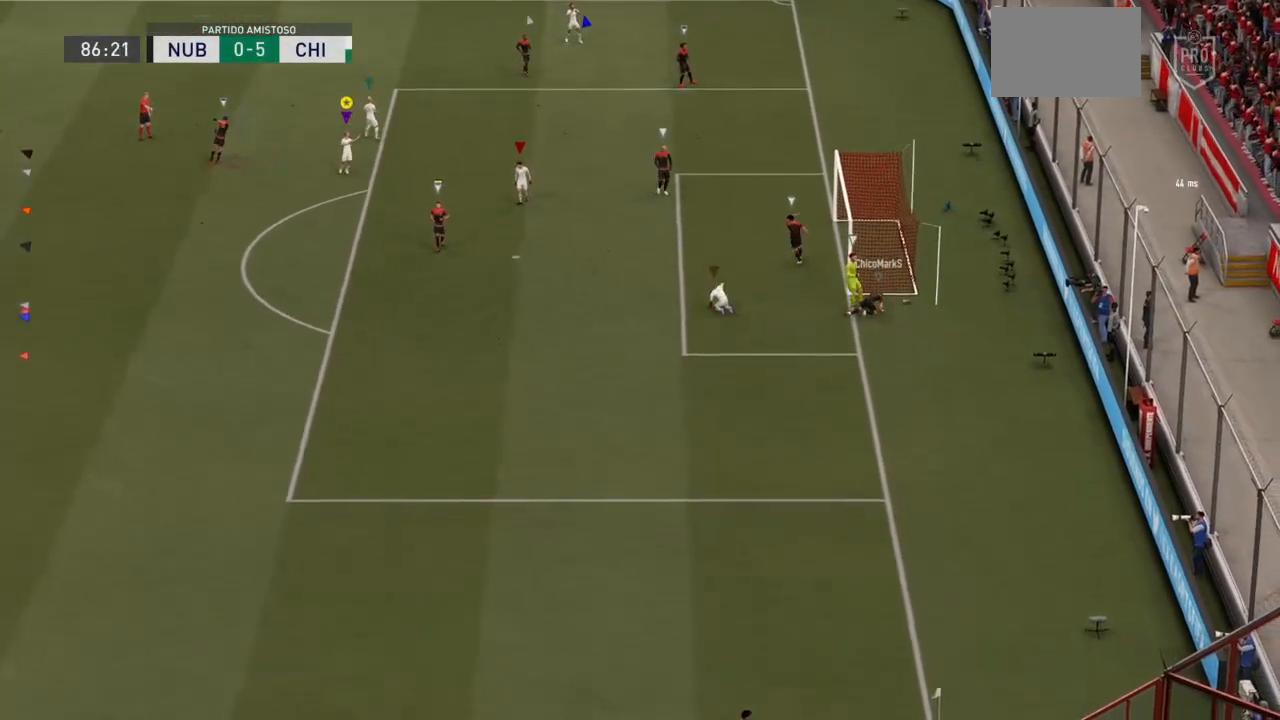
{"dt_ms": 500, "buttons": [], "left_stick": "down", "right_stick": "center"}
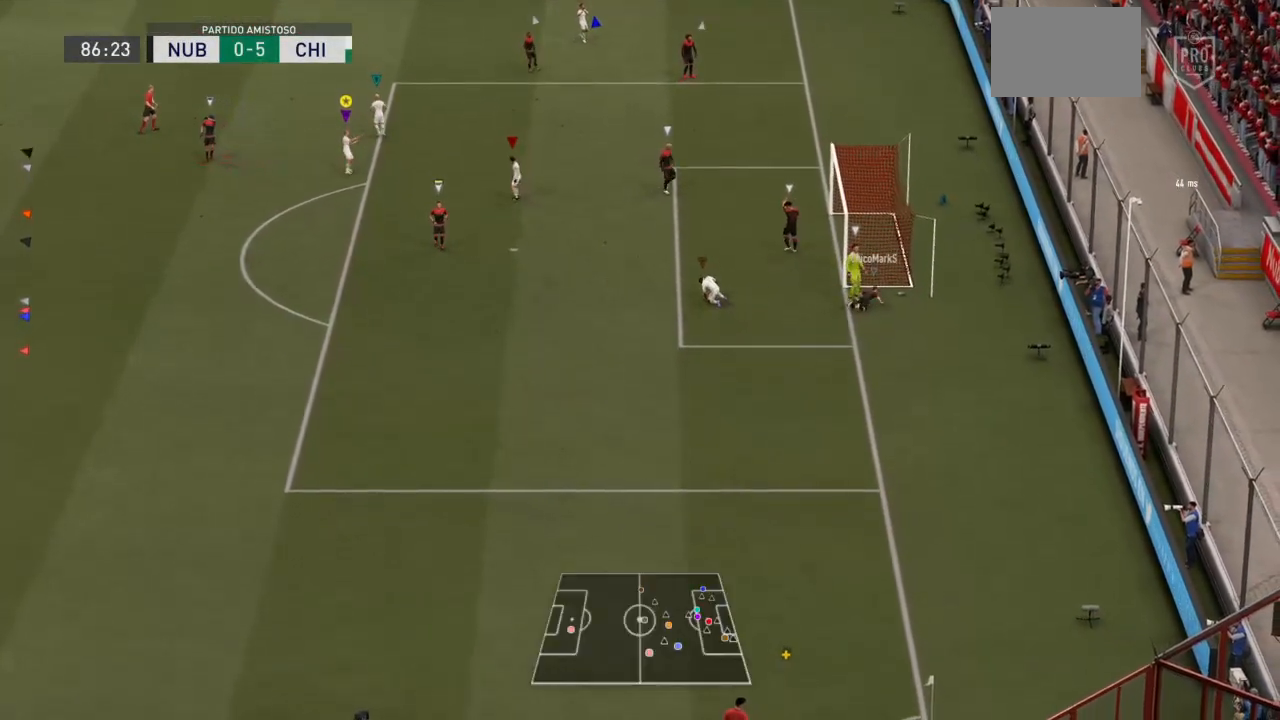
{"dt_ms": 1000, "buttons": [], "left_stick": "down-right", "right_stick": "center"}
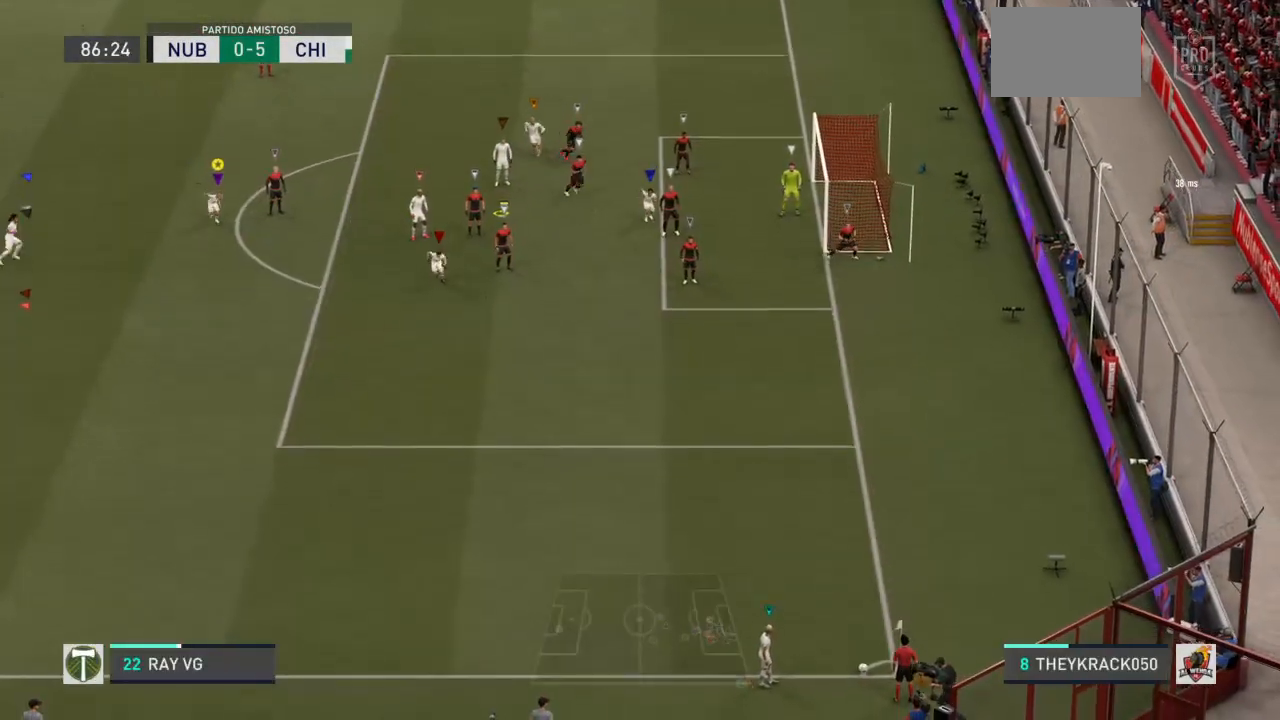
{"dt_ms": 500, "buttons": ["R2"], "left_stick": "down-right", "right_stick": "center", "events": [[83, "R2", "down"]]}
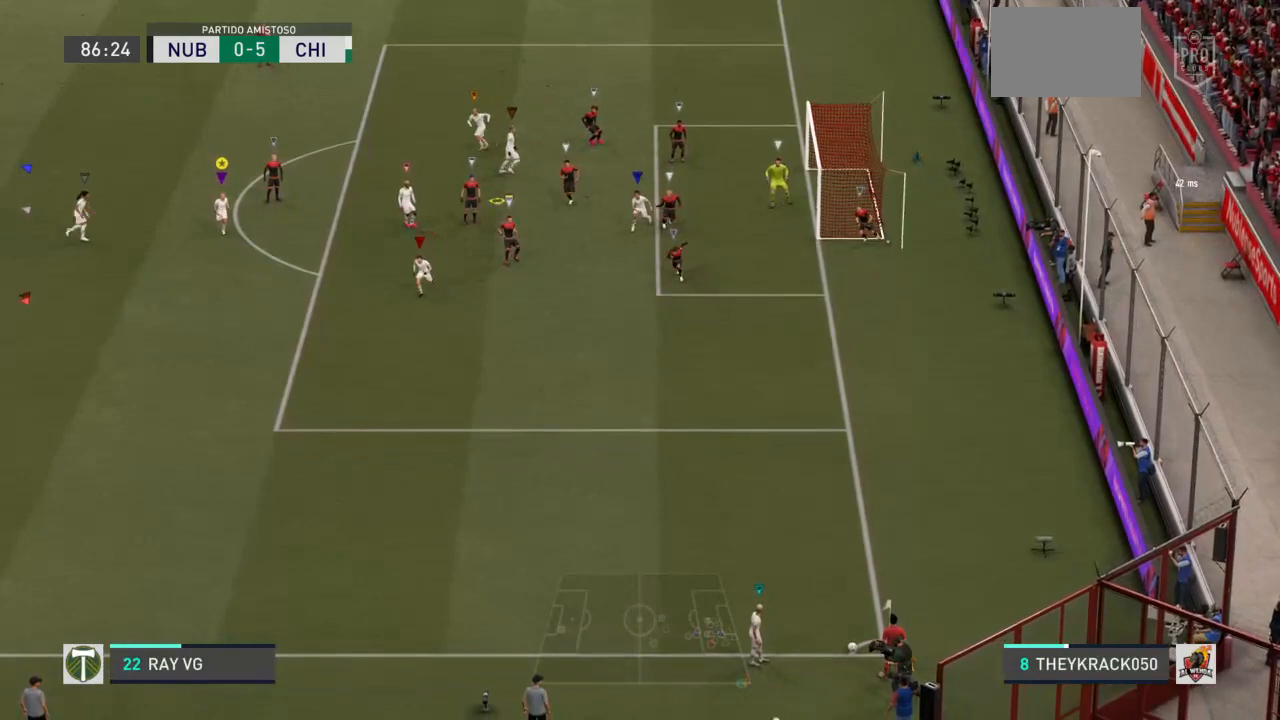
{"dt_ms": 500, "buttons": ["R2"], "left_stick": "down-right", "right_stick": "center", "events": []}
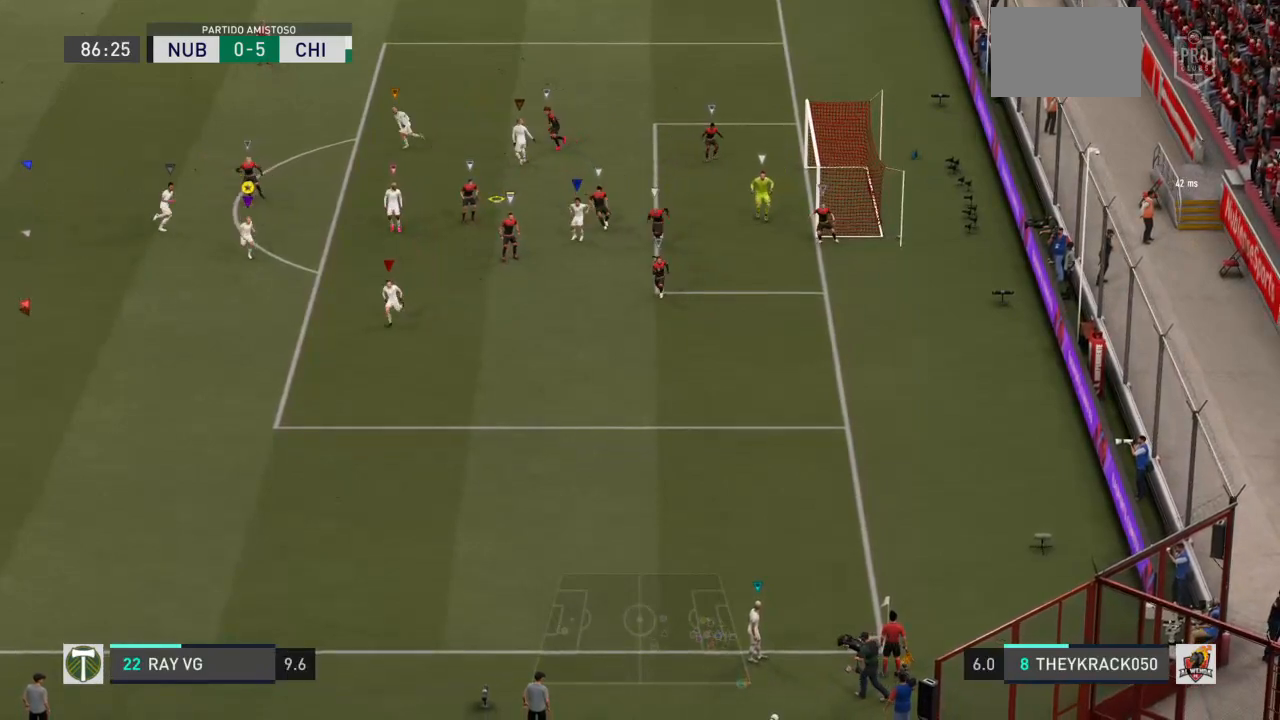
{"dt_ms": 500, "buttons": ["R2"], "left_stick": "down-right", "right_stick": "center", "events": []}
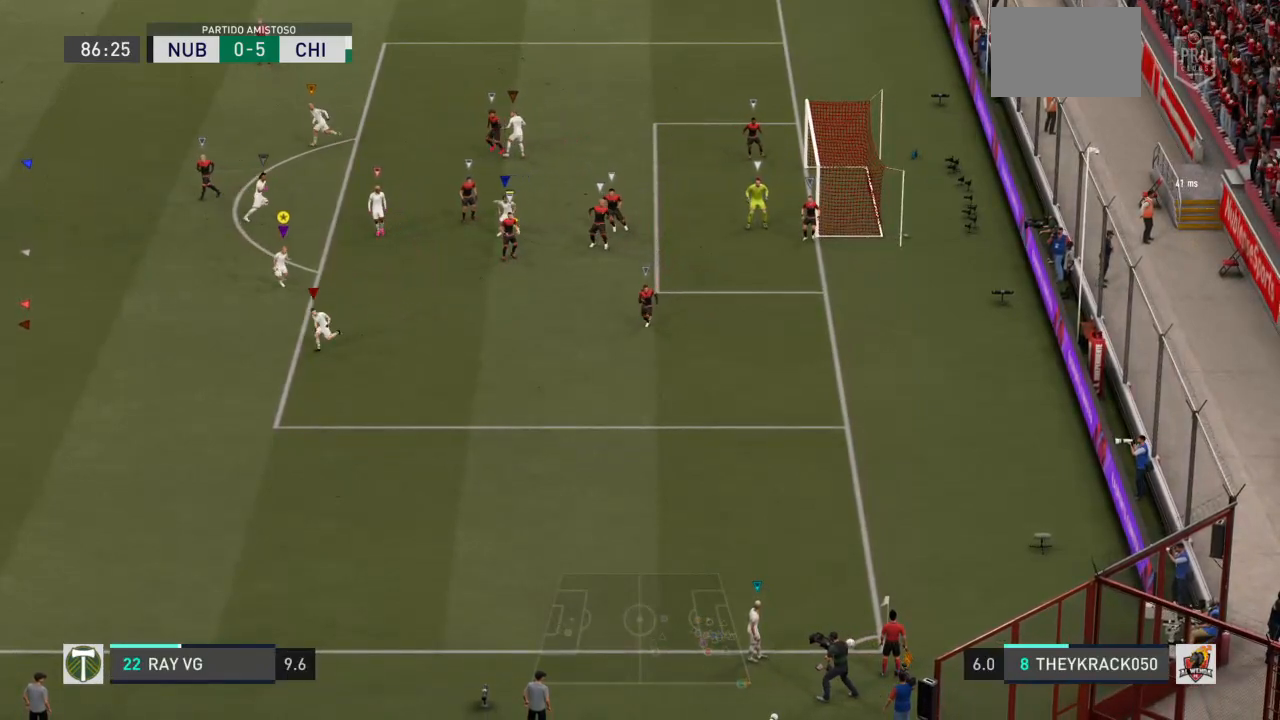
{"dt_ms": 500, "buttons": ["R2"], "left_stick": "down-right", "right_stick": "center", "events": []}
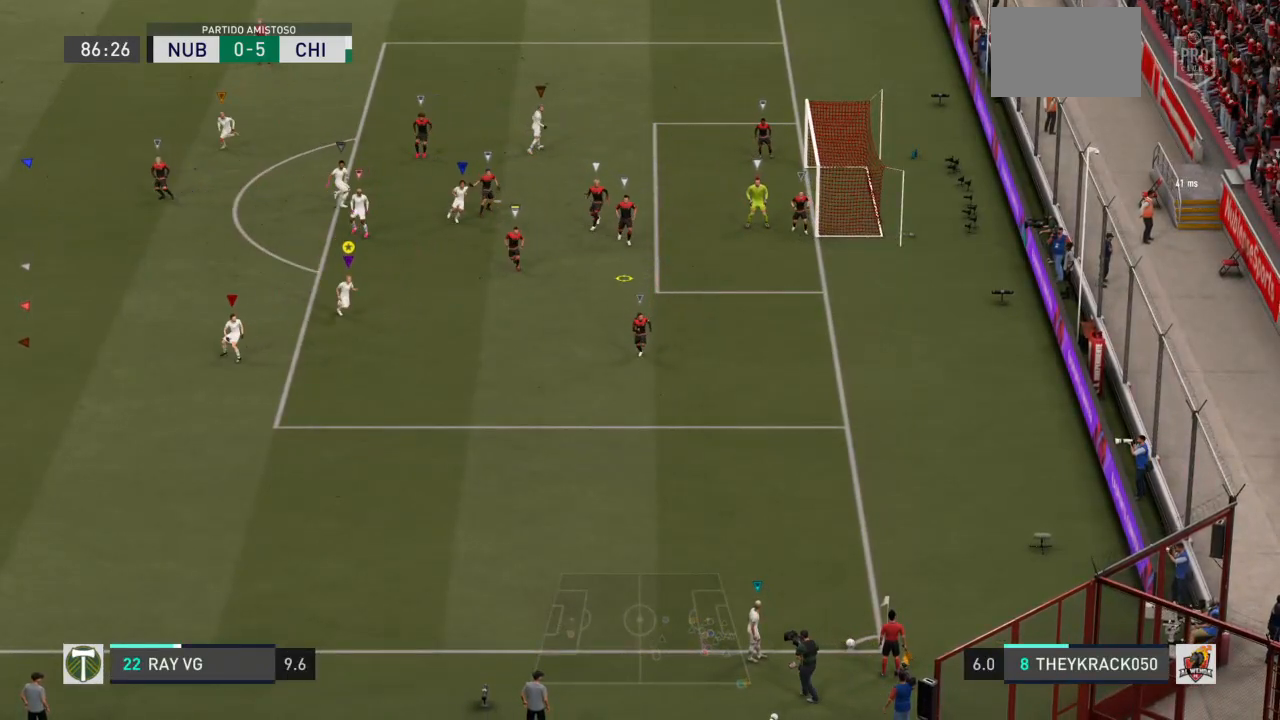
{"dt_ms": 500, "buttons": ["R2"], "left_stick": "down-right", "right_stick": "center", "events": []}